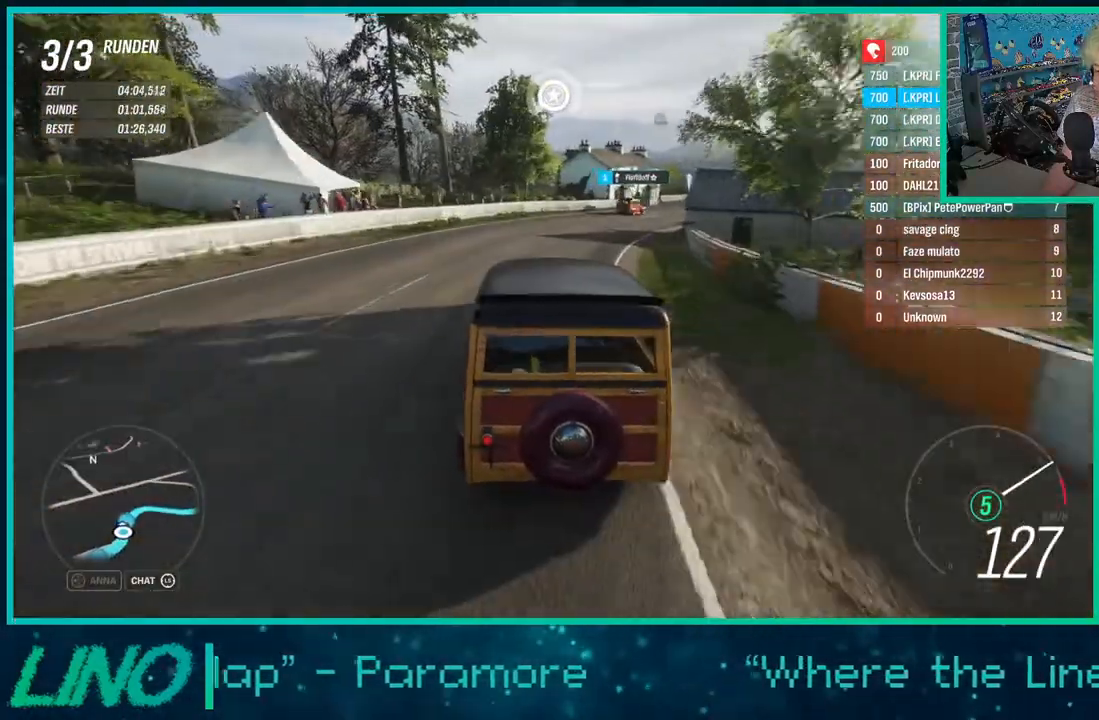
Gameplay with a controller (Xbox layout); each line is a JSON object with the inputs held at the frame after it. "events" lists button and stick changes between this image and that frame as [ms after this image, input, new state], when the widget could be followed in between. Not read: L1 R1.
{"buttons": ["R2"], "left_stick": "up-right", "right_stick": "center", "events": [[67, "left_stick", "right"], [117, "left_stick", "up-right"]]}
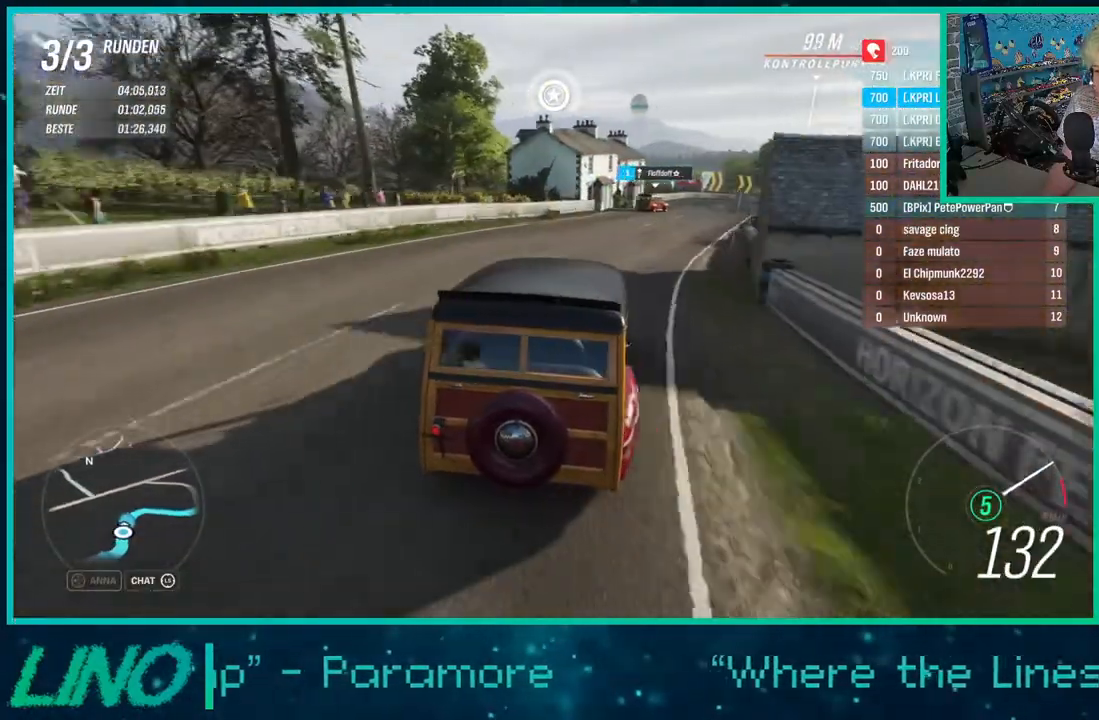
{"buttons": ["R2"], "left_stick": "right", "right_stick": "center", "events": [[83, "left_stick", "up"], [233, "left_stick", "center"], [400, "left_stick", "right"]]}
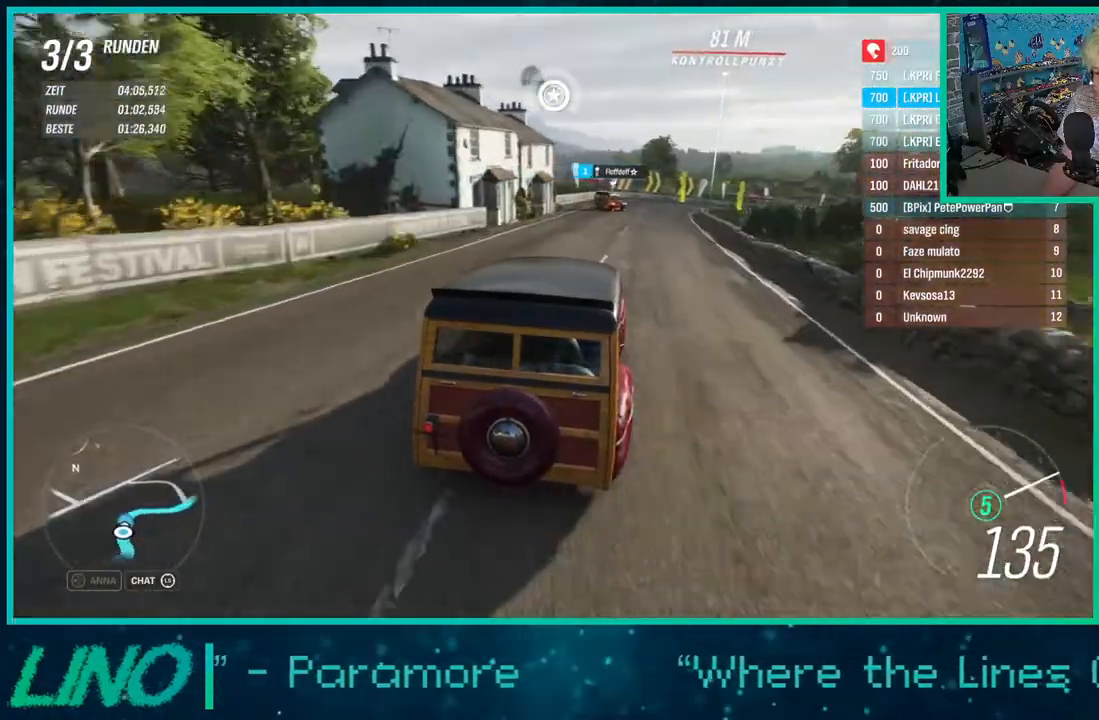
{"buttons": ["L2"], "left_stick": "right", "right_stick": "center", "events": [[50, "L2", "down"], [67, "R2", "up"], [83, "X", "down"], [150, "A", "down"], [200, "A", "up"], [217, "X", "up"]]}
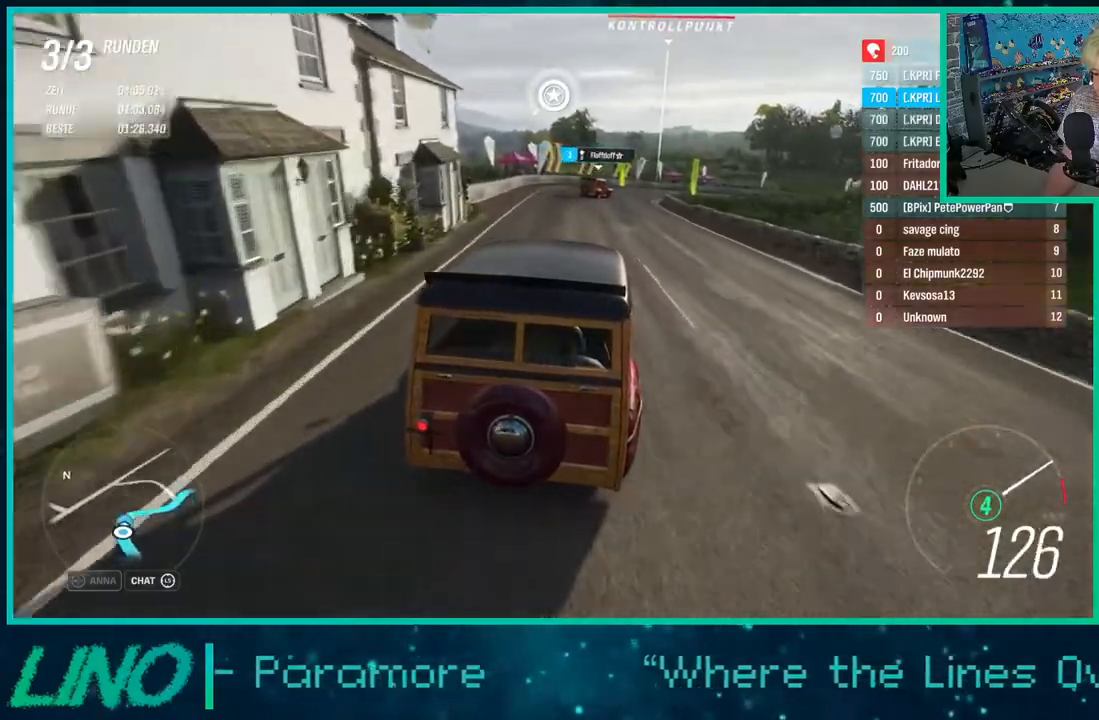
{"buttons": ["L2"], "left_stick": "right", "right_stick": "up", "events": [[133, "right_stick", "up"]]}
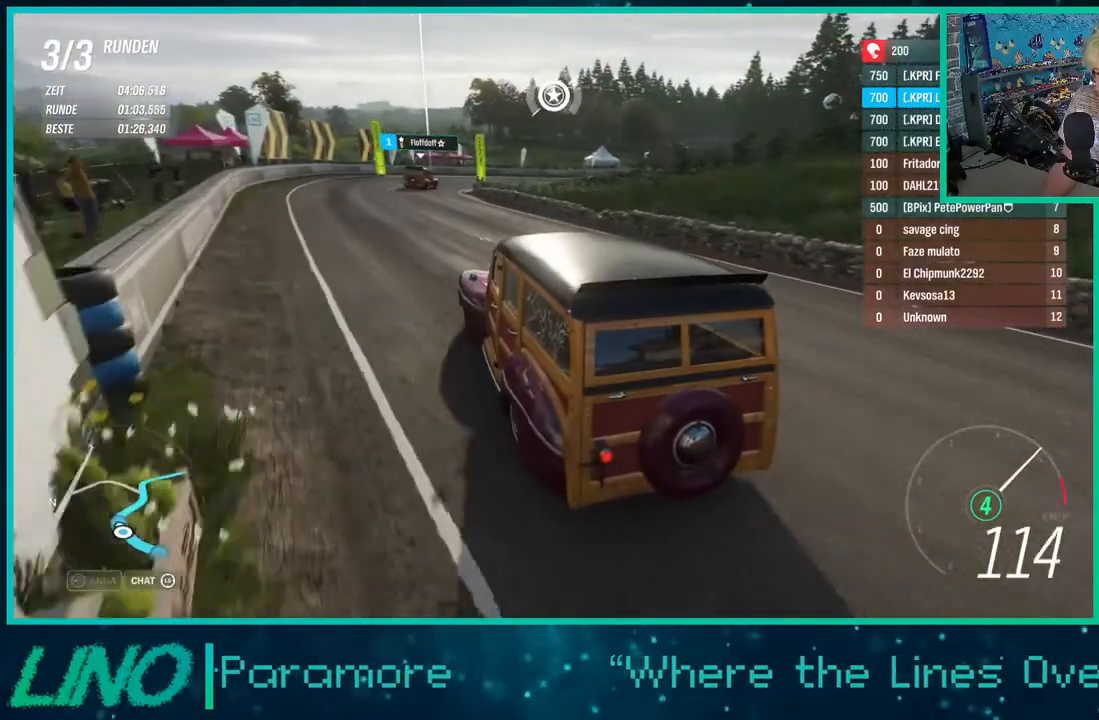
{"buttons": [], "left_stick": "right", "right_stick": "up", "events": [[100, "L2", "up"]]}
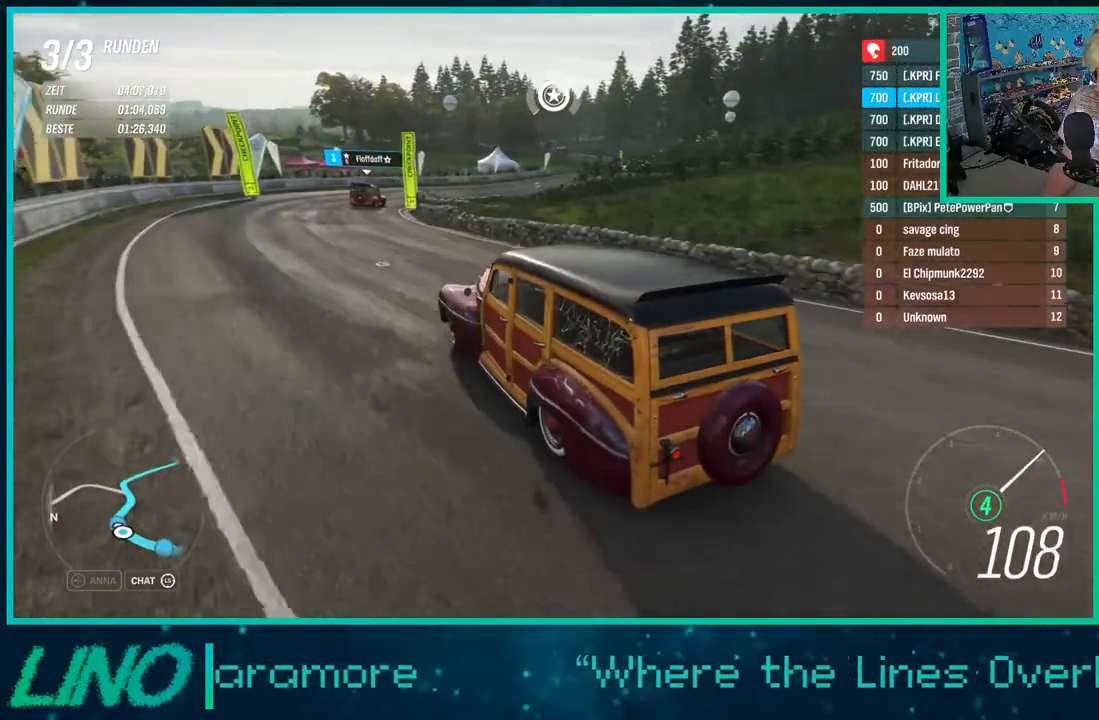
{"buttons": ["R2"], "left_stick": "right", "right_stick": "up", "events": [[467, "R2", "down"]]}
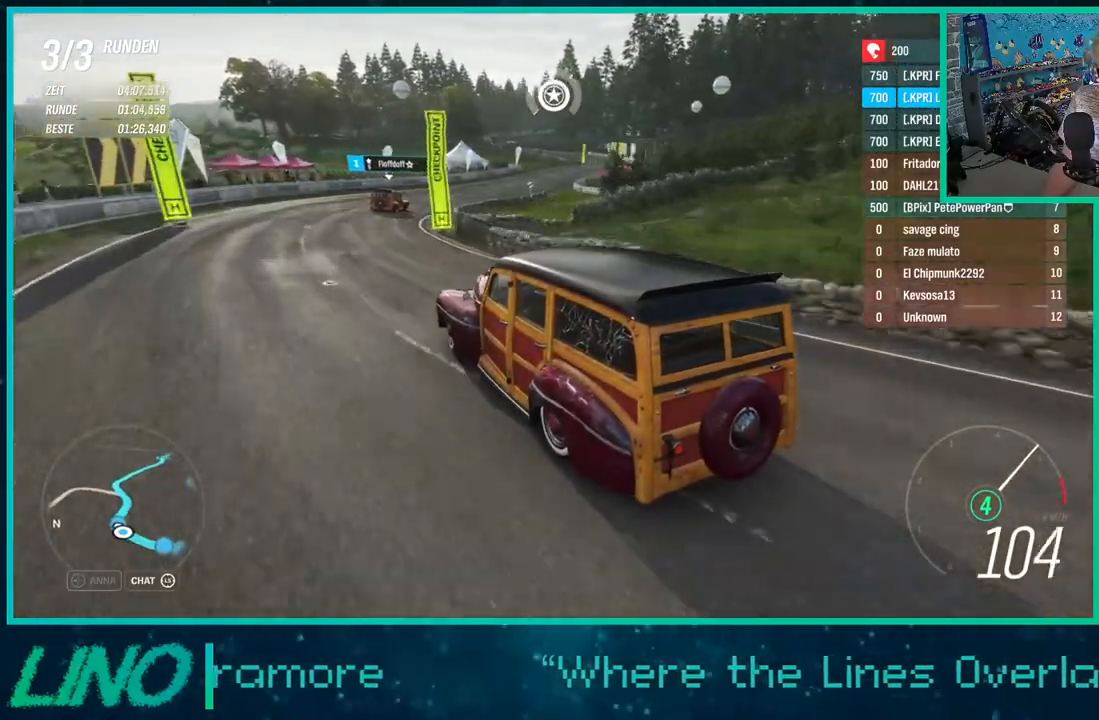
{"buttons": ["R2"], "left_stick": "right", "right_stick": "up", "events": []}
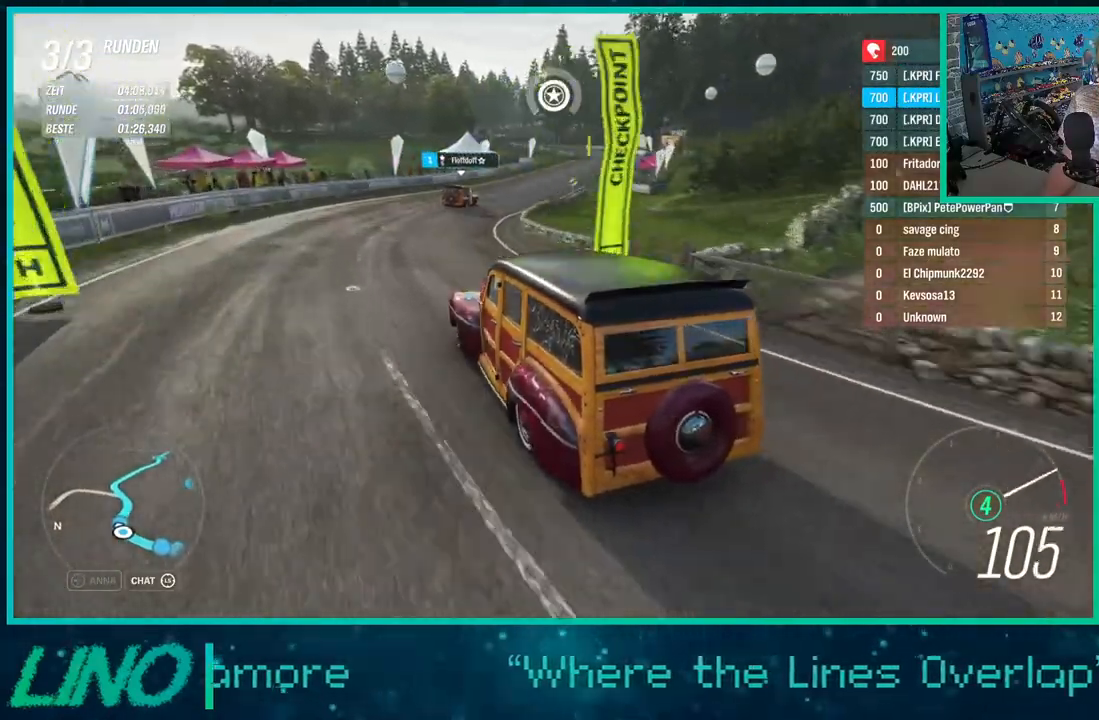
{"buttons": ["R2"], "left_stick": "right", "right_stick": "up", "events": []}
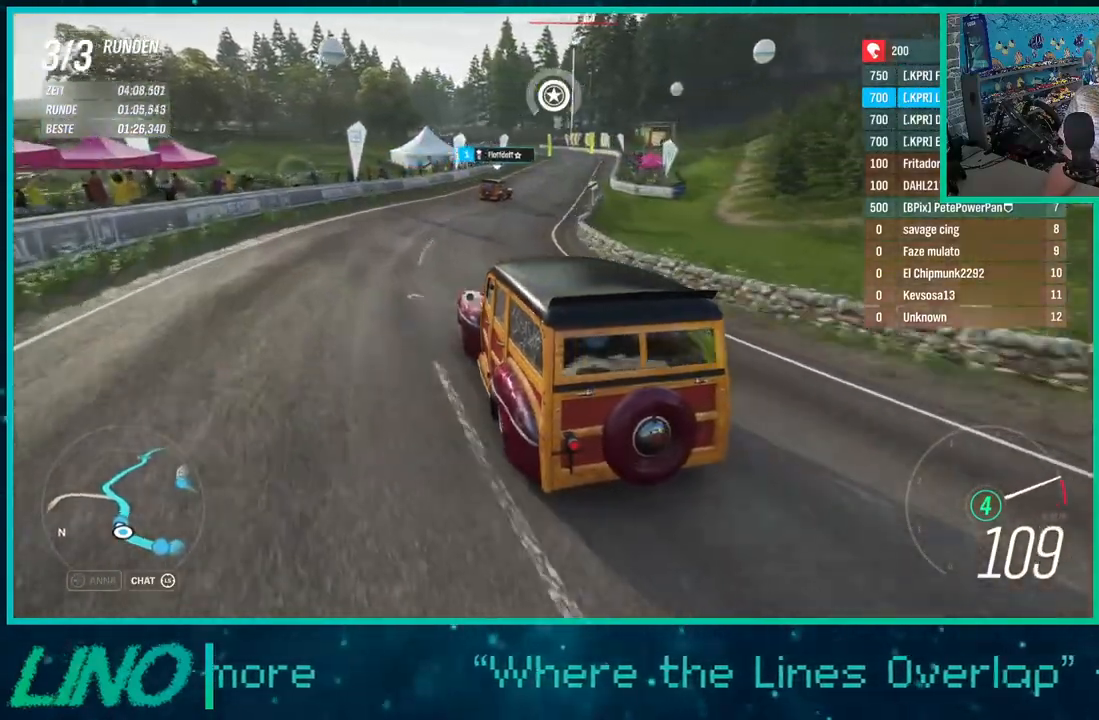
{"buttons": ["R2"], "left_stick": "right", "right_stick": "up", "events": []}
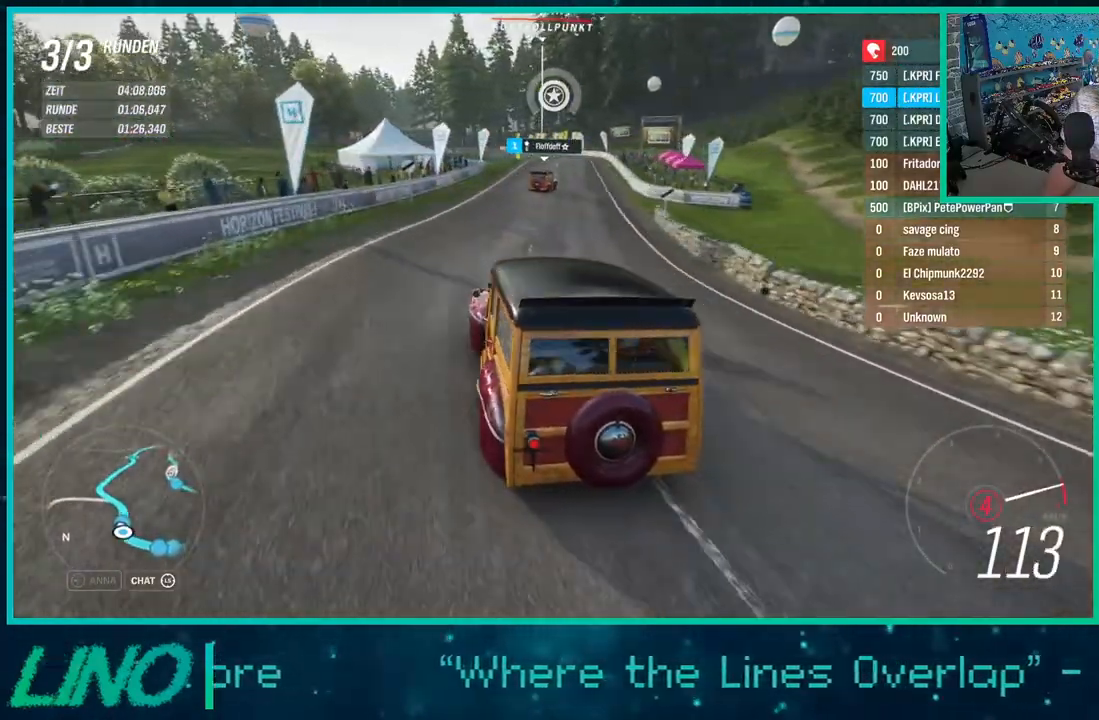
{"buttons": ["R2"], "left_stick": "right", "right_stick": "center", "events": [[183, "right_stick", "up-right"], [300, "right_stick", "center"]]}
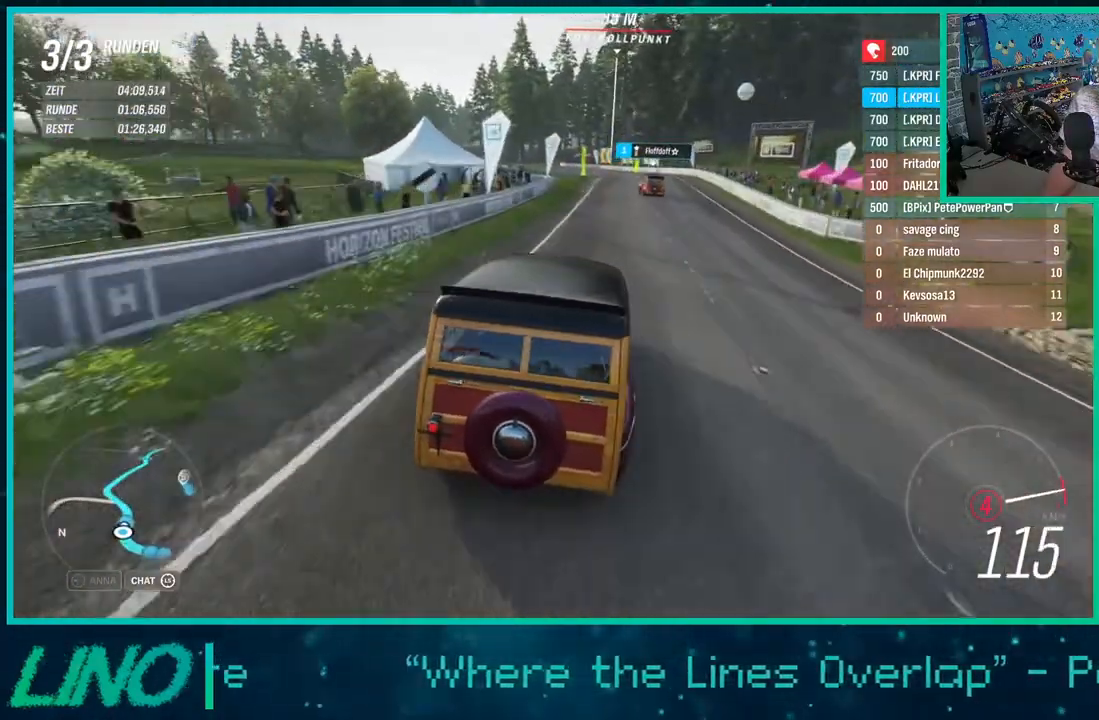
{"buttons": ["R2"], "left_stick": "center", "right_stick": "center", "events": [[150, "left_stick", "center"], [250, "X", "down"], [400, "X", "up"]]}
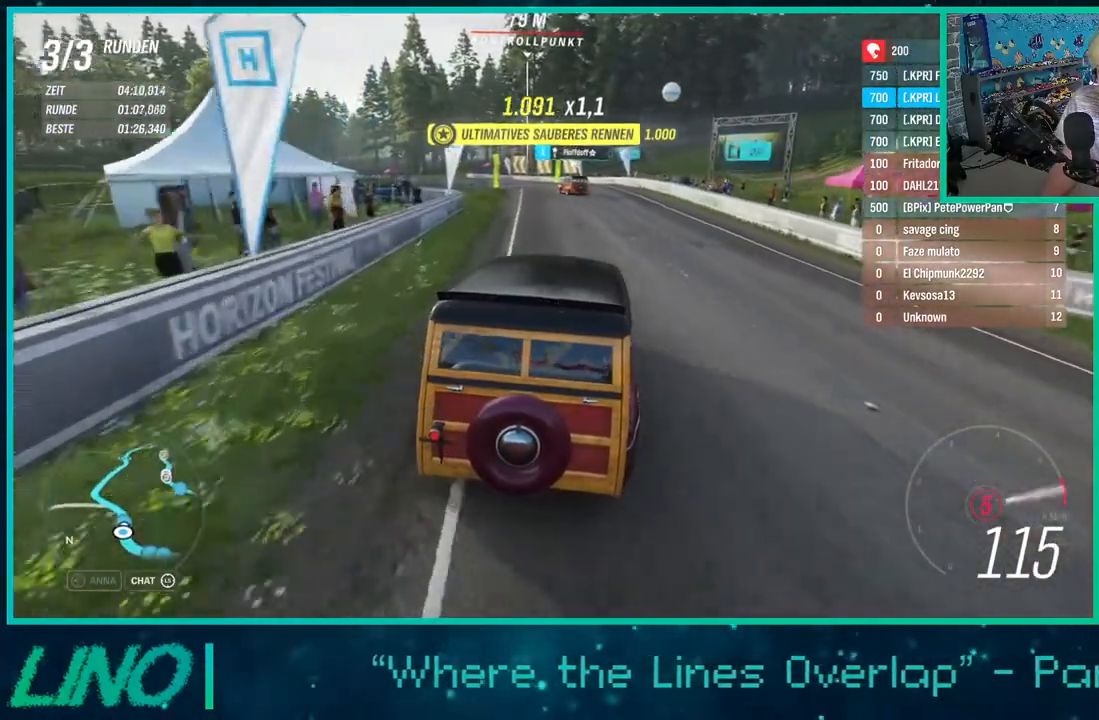
{"buttons": ["R2"], "left_stick": "down-left", "right_stick": "center", "events": [[33, "left_stick", "down-left"], [217, "left_stick", "center"], [317, "left_stick", "down-left"]]}
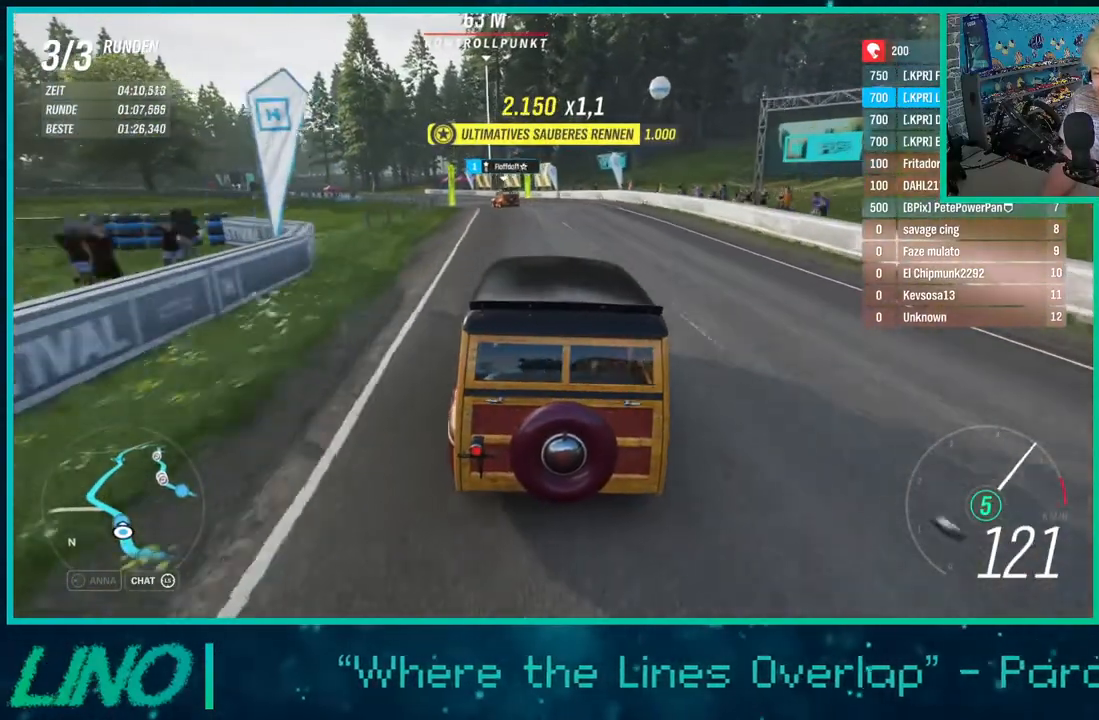
{"buttons": ["R2"], "left_stick": "right", "right_stick": "center", "events": [[467, "left_stick", "right"]]}
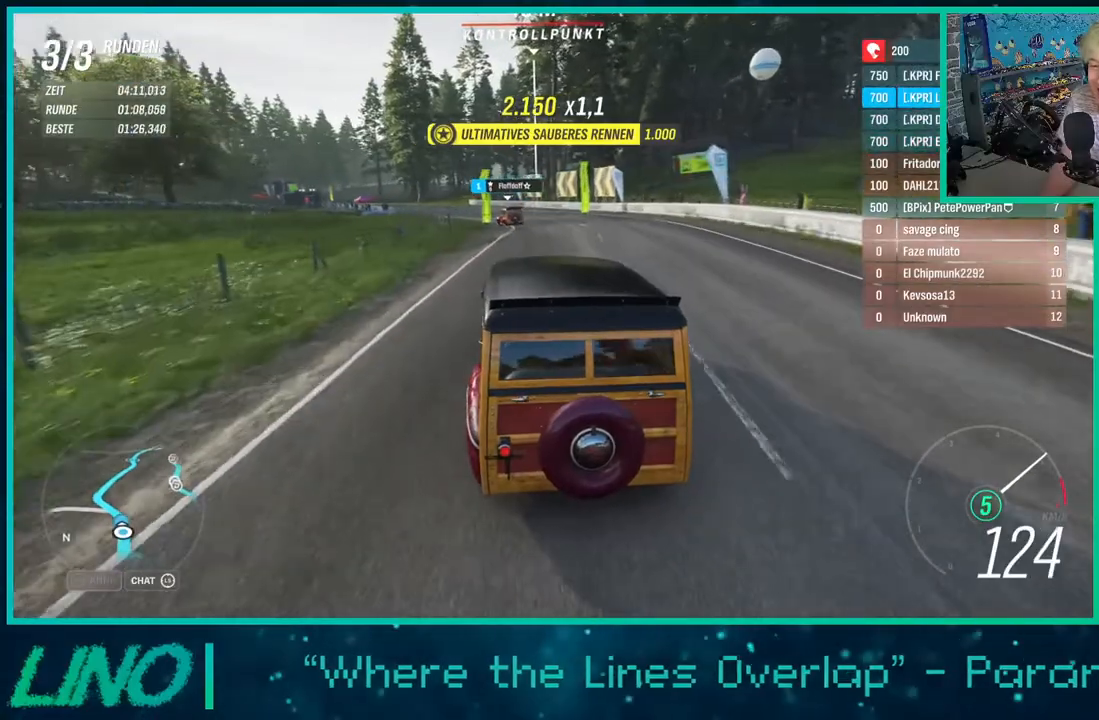
{"buttons": ["R2"], "left_stick": "down-left", "right_stick": "center", "events": [[83, "left_stick", "down-left"]]}
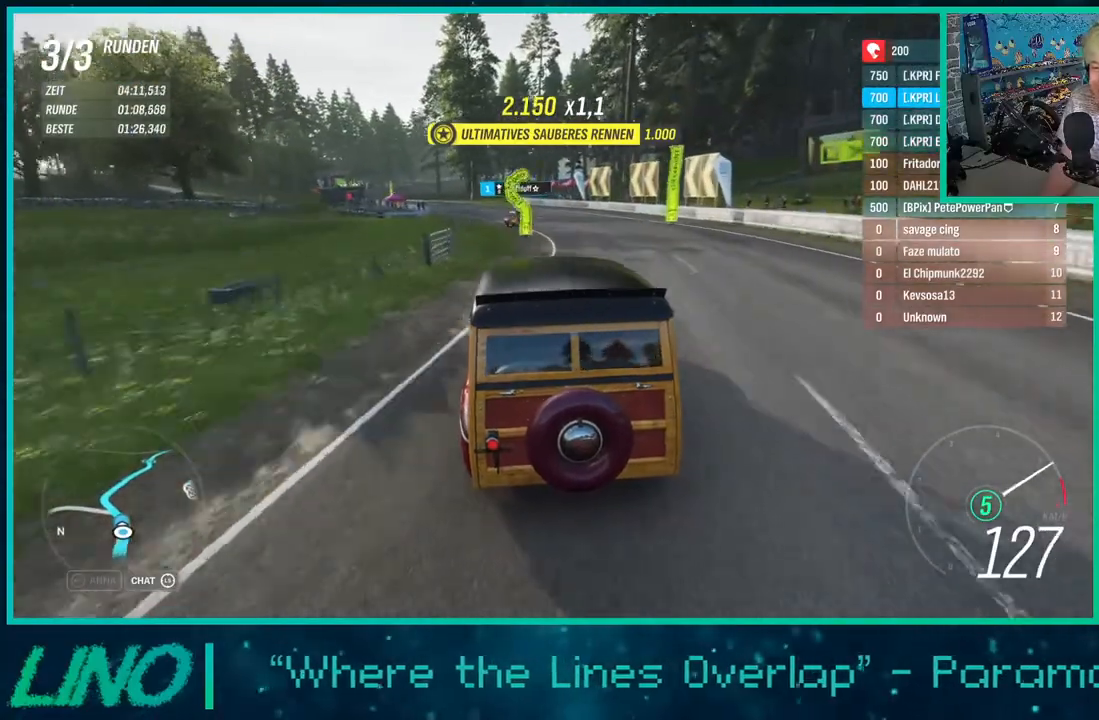
{"buttons": ["R2"], "left_stick": "down-left", "right_stick": "center", "events": []}
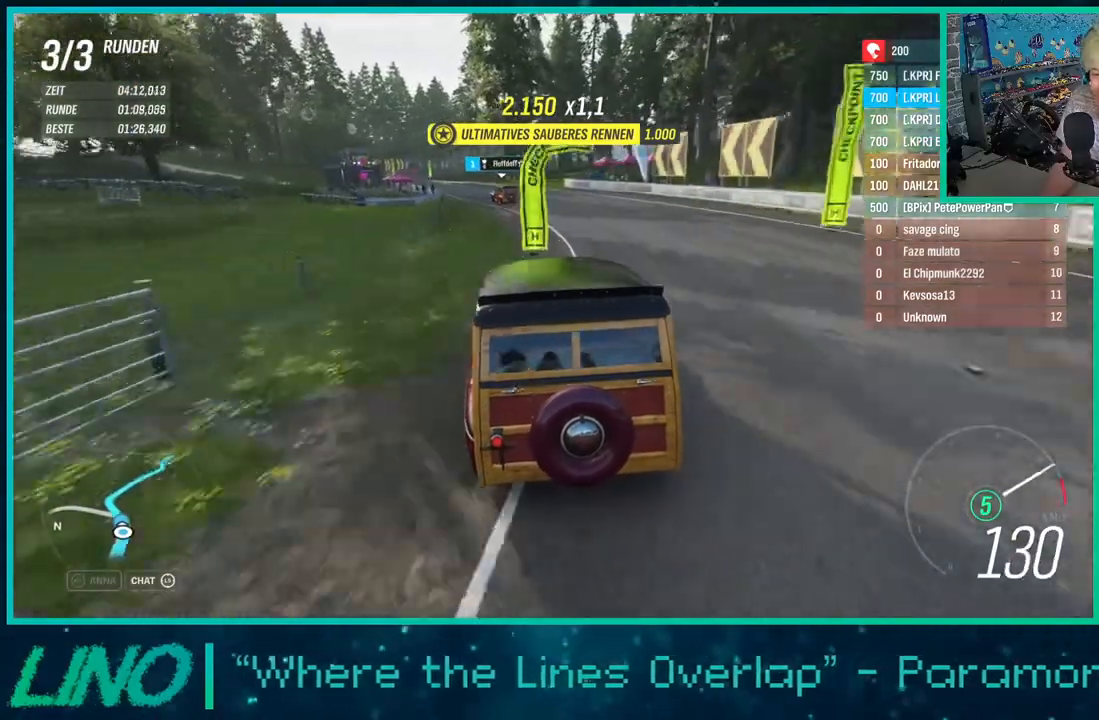
{"buttons": ["R2"], "left_stick": "left", "right_stick": "center", "events": [[333, "left_stick", "center"], [483, "left_stick", "left"]]}
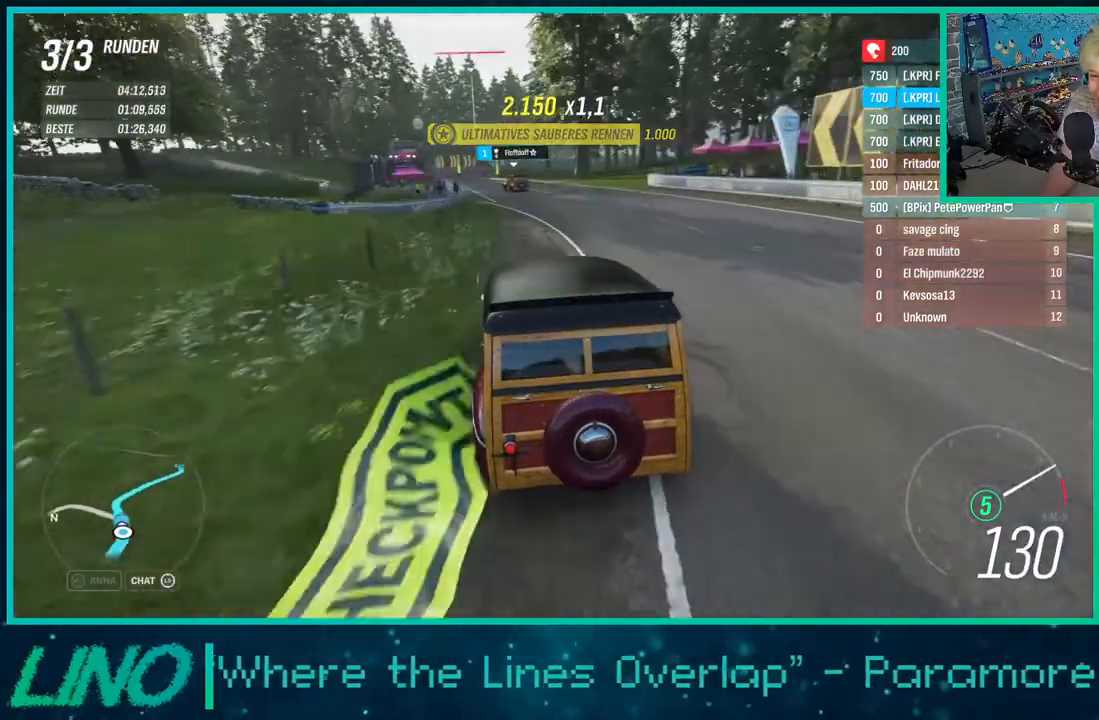
{"buttons": ["R2"], "left_stick": "down-left", "right_stick": "center", "events": [[183, "left_stick", "center"], [383, "left_stick", "down-left"]]}
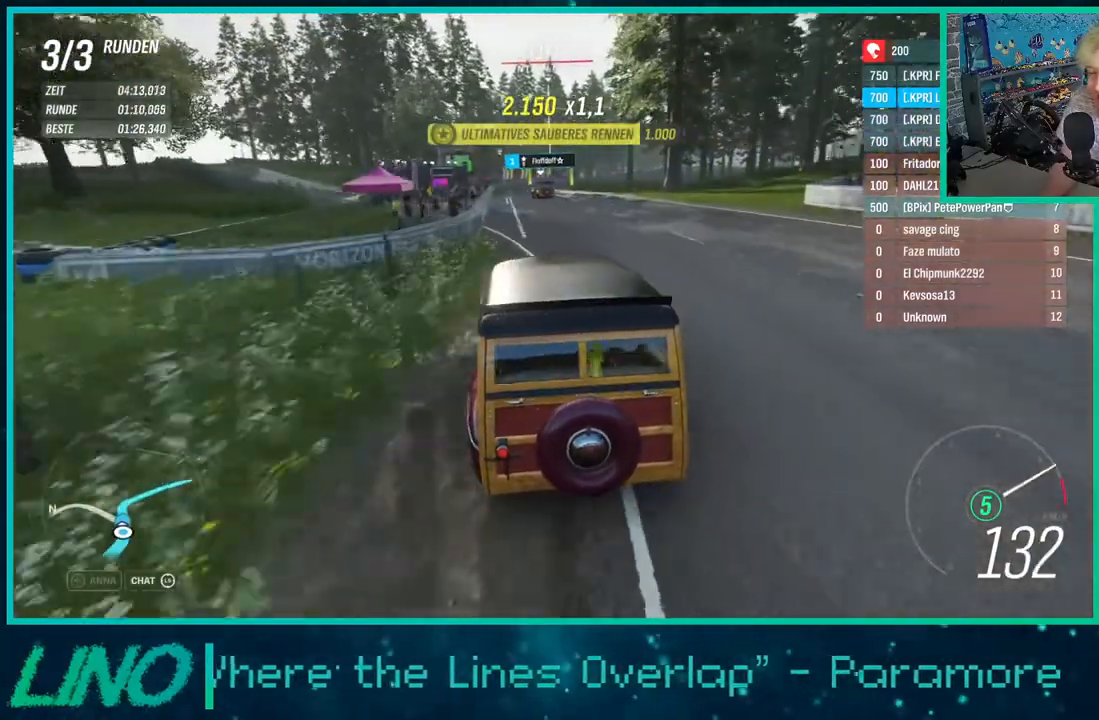
{"buttons": ["R2"], "left_stick": "center", "right_stick": "center", "events": [[17, "left_stick", "center"]]}
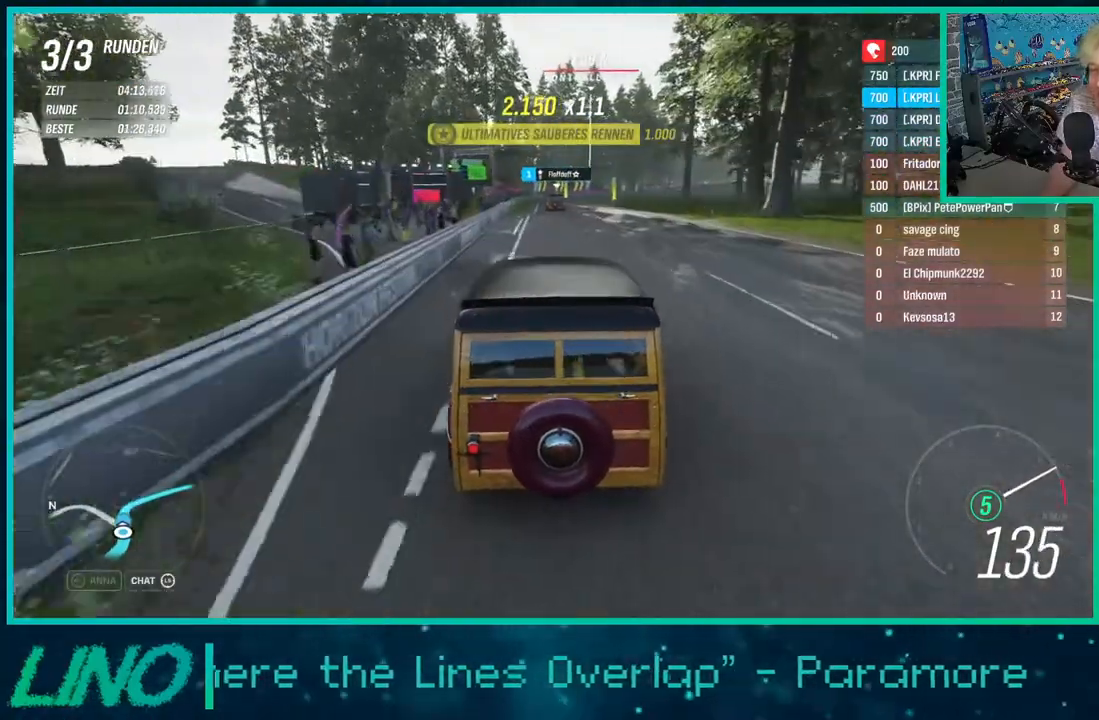
{"buttons": ["R2"], "left_stick": "center", "right_stick": "center", "events": []}
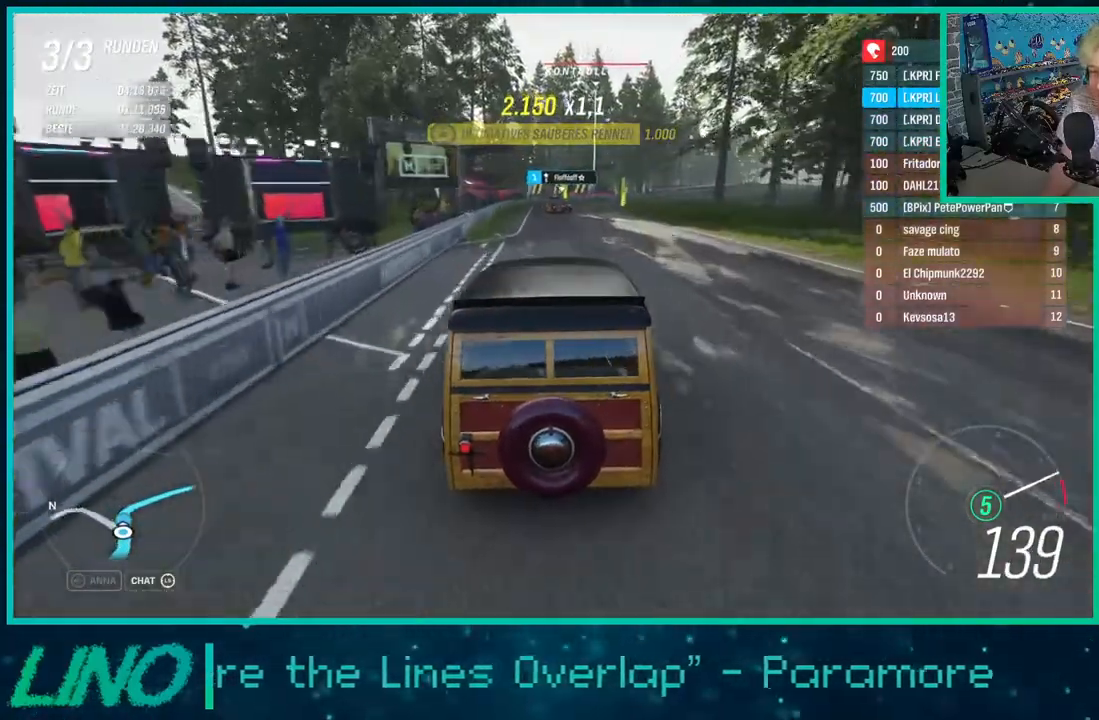
{"buttons": ["R2"], "left_stick": "up-right", "right_stick": "center", "events": [[233, "X", "down"], [333, "X", "up"], [350, "left_stick", "up-right"]]}
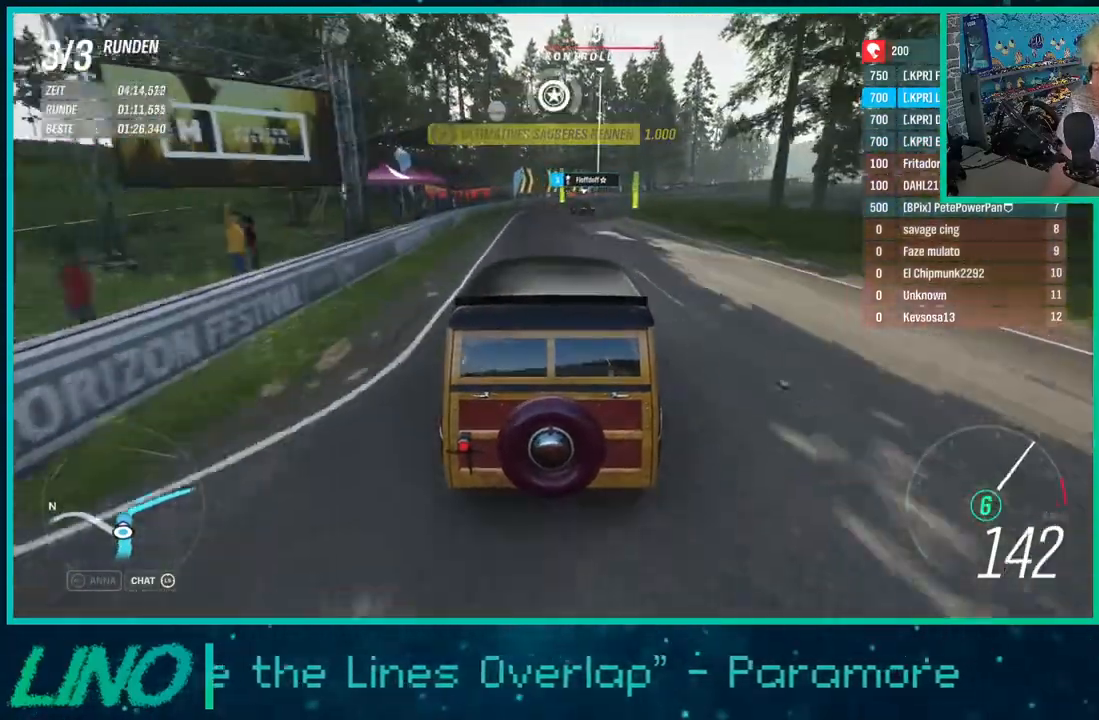
{"buttons": ["R2"], "left_stick": "up-right", "right_stick": "center", "events": []}
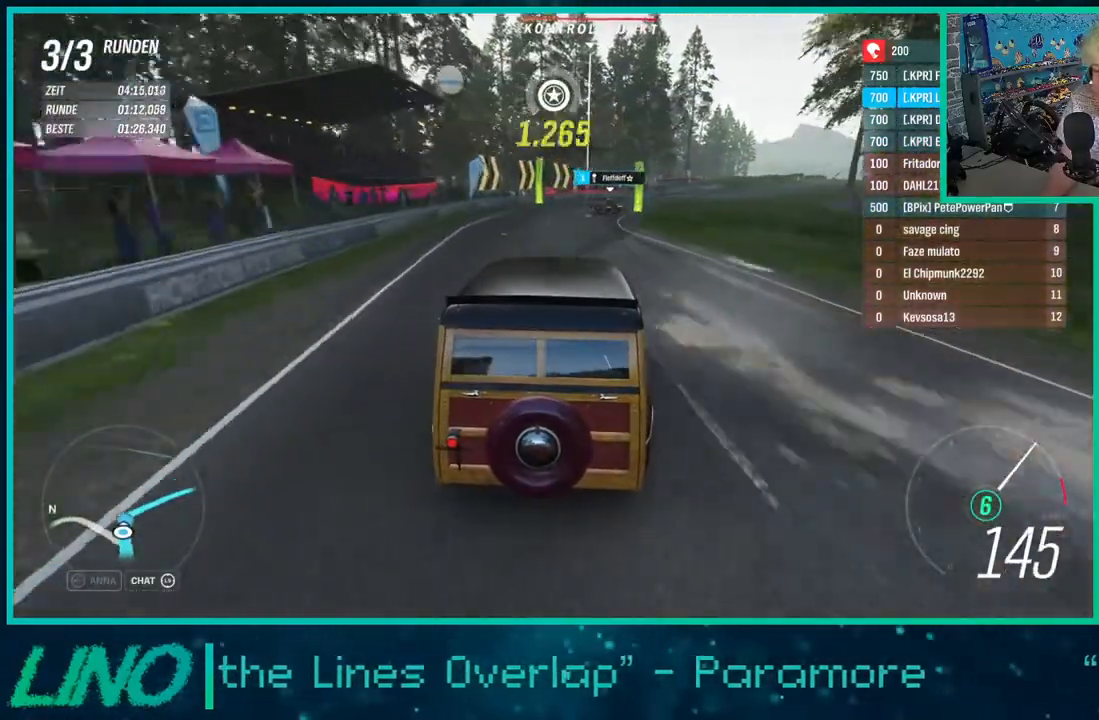
{"buttons": ["R2"], "left_stick": "up-right", "right_stick": "center", "events": []}
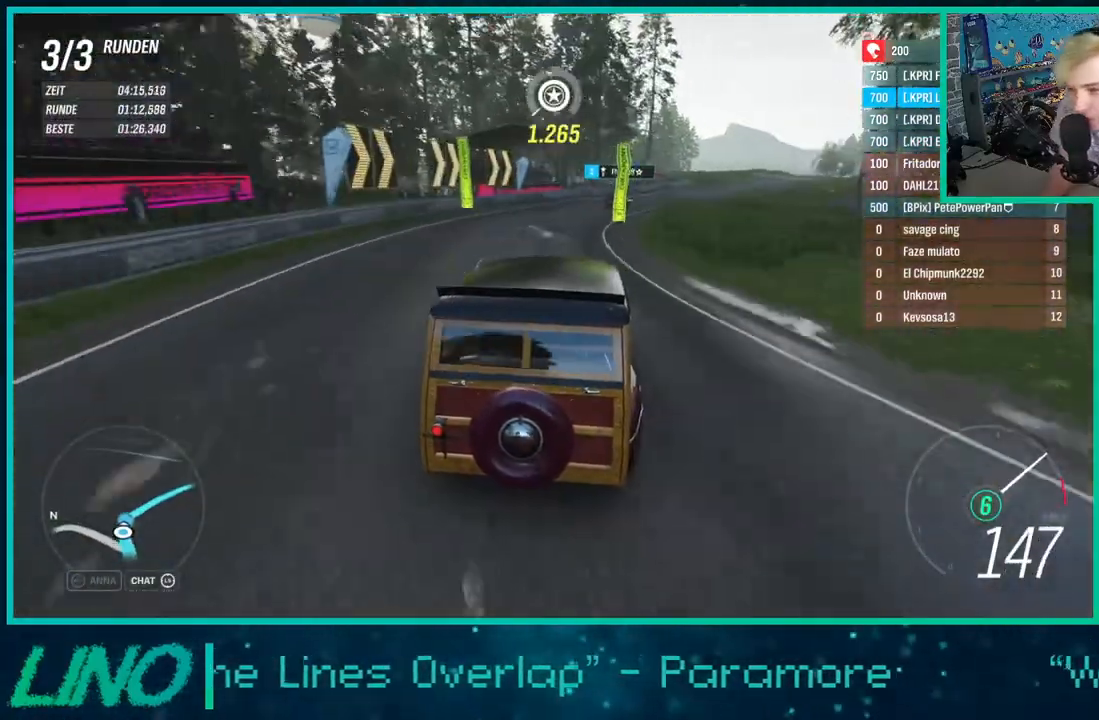
{"buttons": ["R2"], "left_stick": "right", "right_stick": "center", "events": [[200, "left_stick", "right"]]}
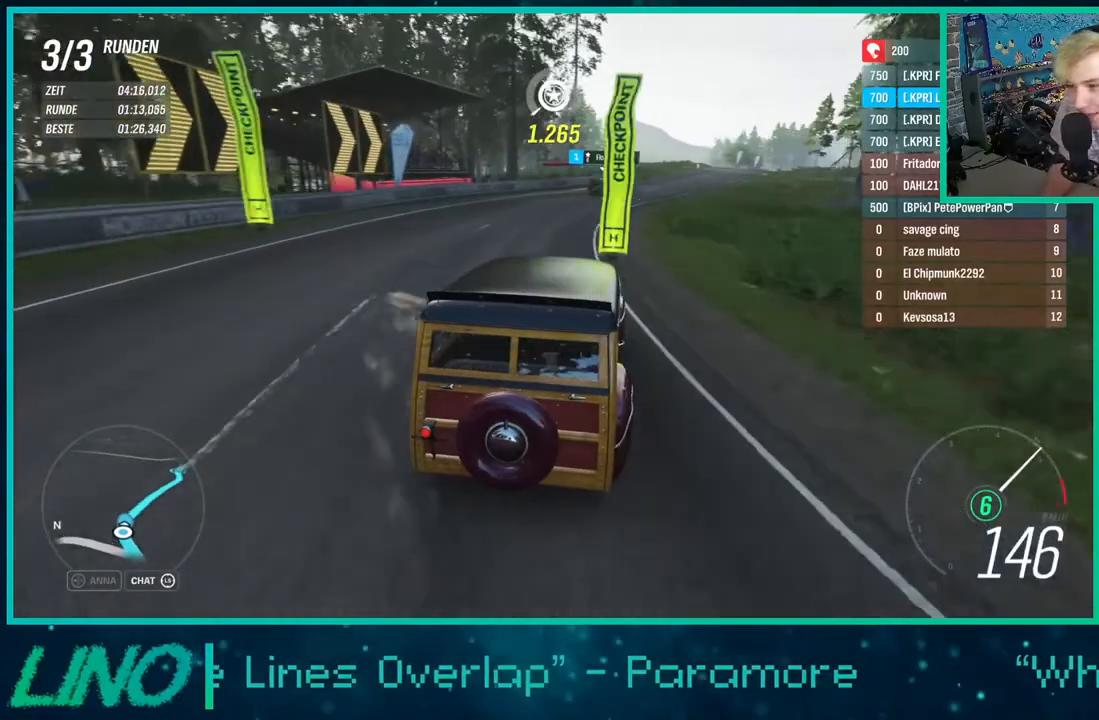
{"buttons": ["R2"], "left_stick": "right", "right_stick": "center", "events": [[67, "left_stick", "center"], [267, "left_stick", "right"]]}
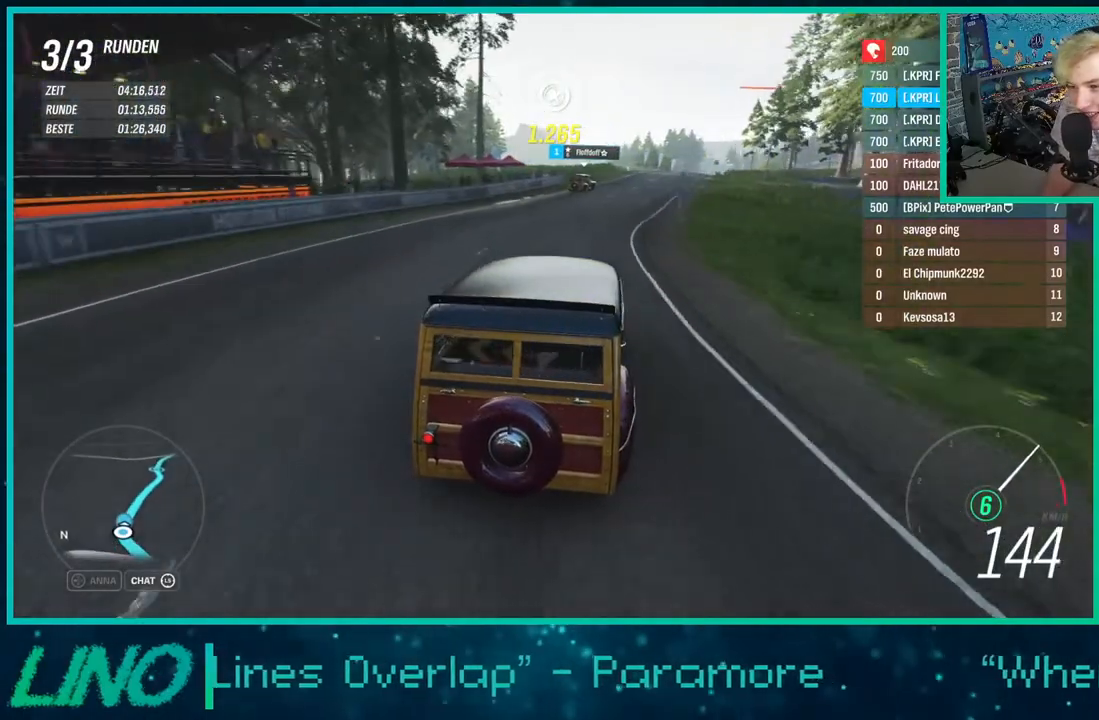
{"buttons": ["R2"], "left_stick": "up-right", "right_stick": "center", "events": [[300, "left_stick", "up-right"]]}
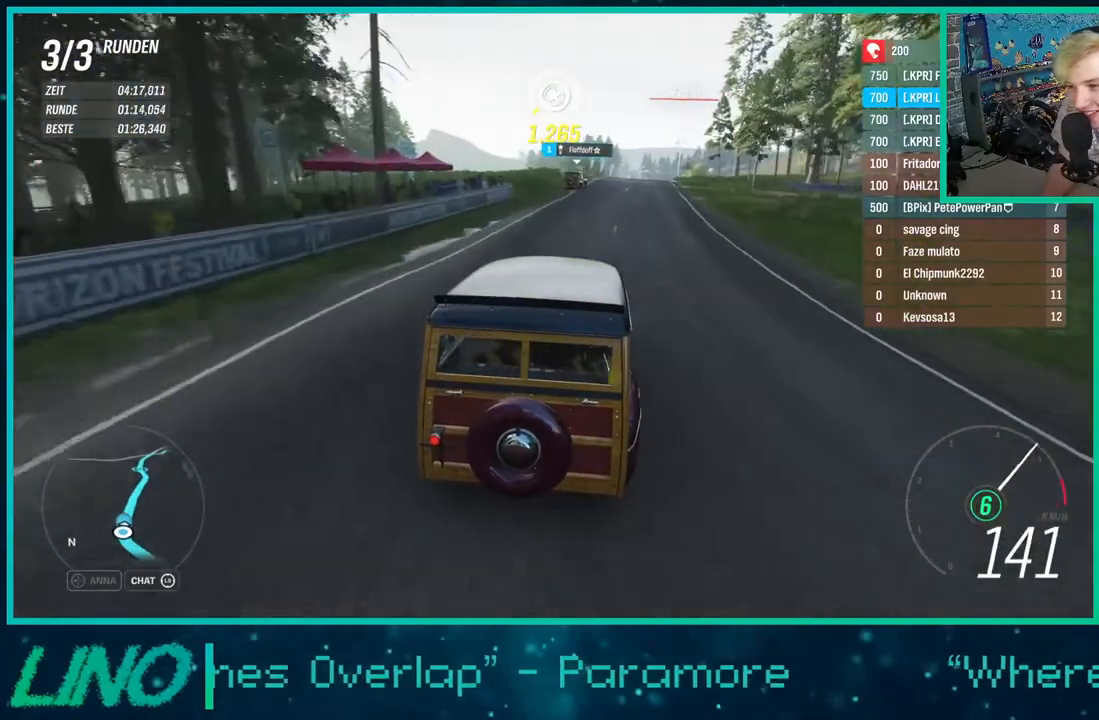
{"buttons": ["R2"], "left_stick": "up-right", "right_stick": "center", "events": []}
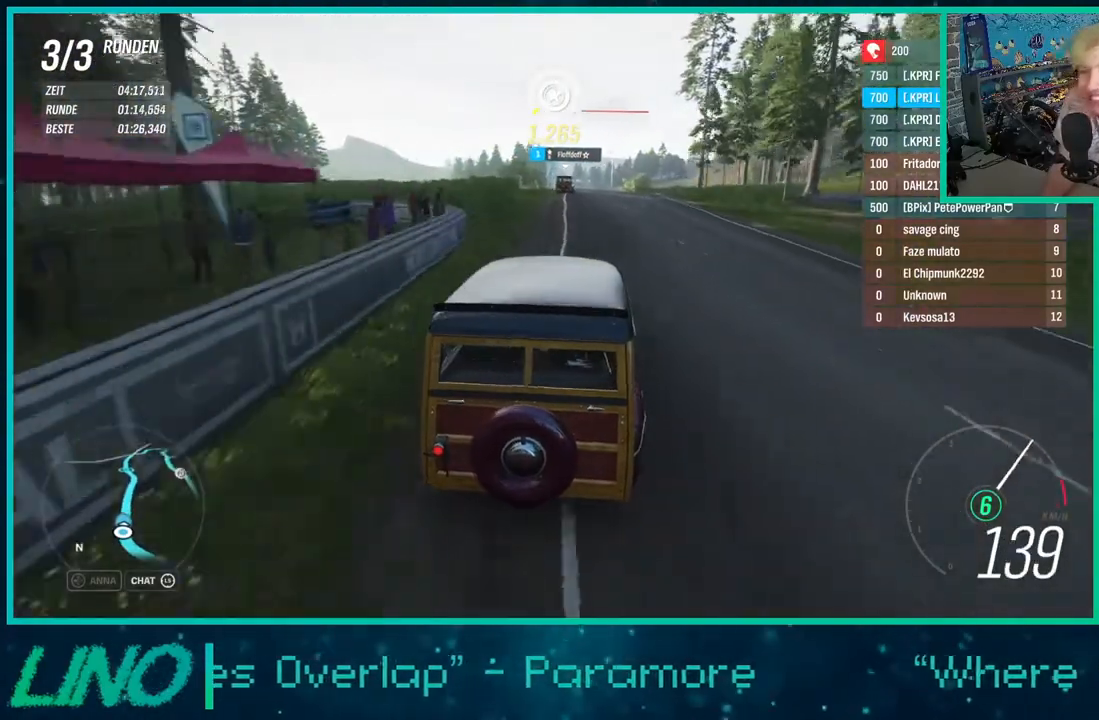
{"buttons": ["R2"], "left_stick": "right", "right_stick": "center", "events": [[233, "left_stick", "center"], [500, "left_stick", "right"]]}